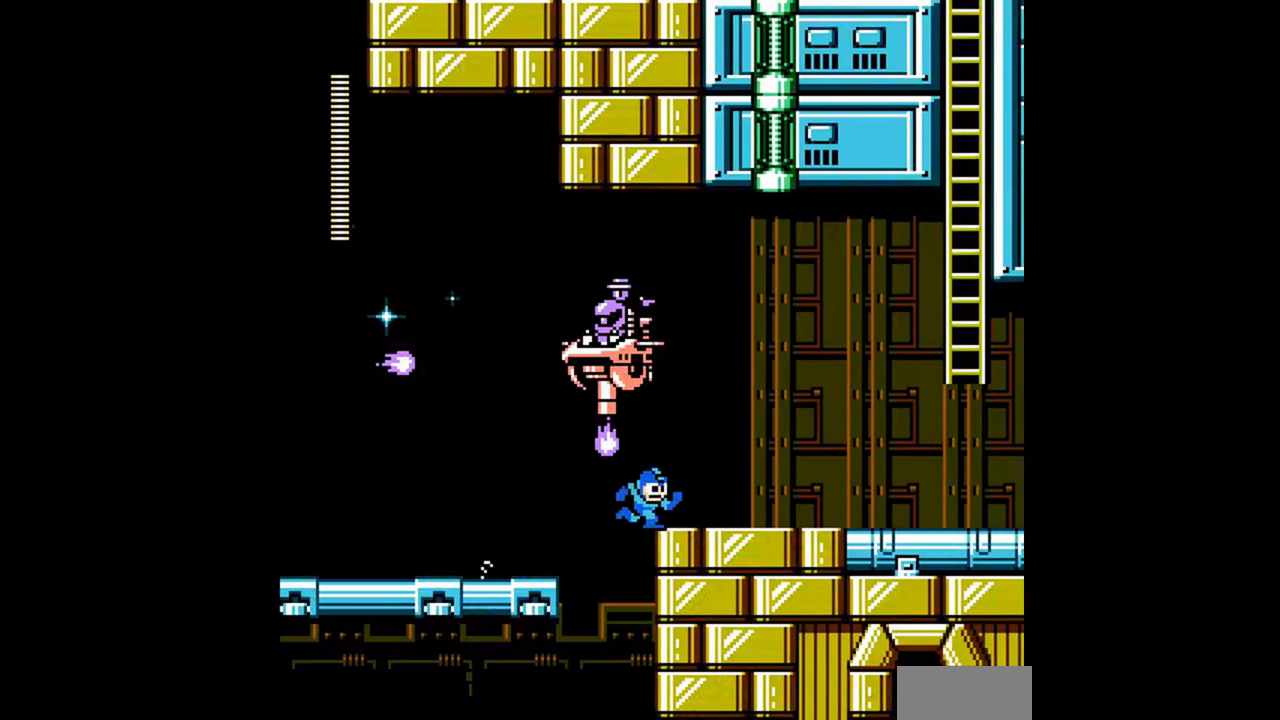
Gameplay with a controller (Nintendo layout); each line is a JSON object with the inputs held at the frame after it. "events" lists button and stick changes between this image and that frame as [ms after this image, input, new state], when the widget could be followed in between. Not read: A L3 R3.
{"buttons": ["B", "DPAD_RIGHT"], "events": [[300, "DPAD_DOWN", "up"], [433, "B", "down"]]}
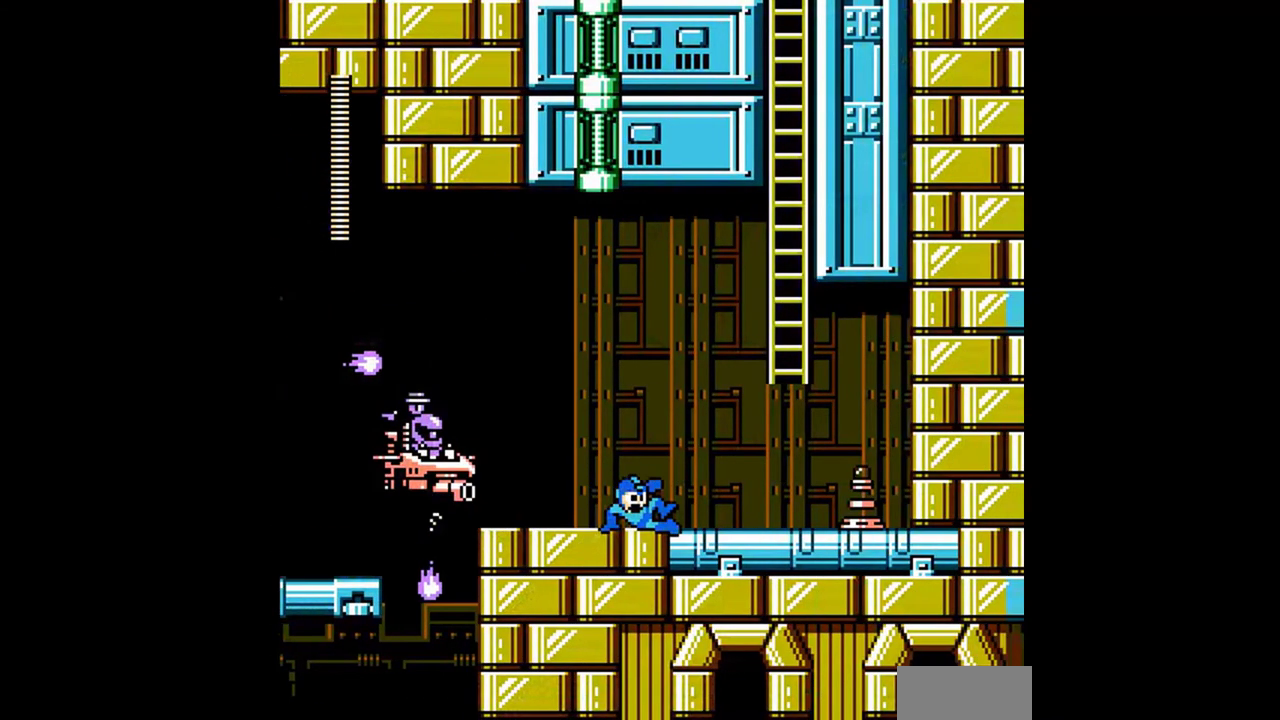
{"buttons": ["DPAD_UP", "DPAD_RIGHT"], "events": [[133, "B", "up"], [433, "DPAD_UP", "down"]]}
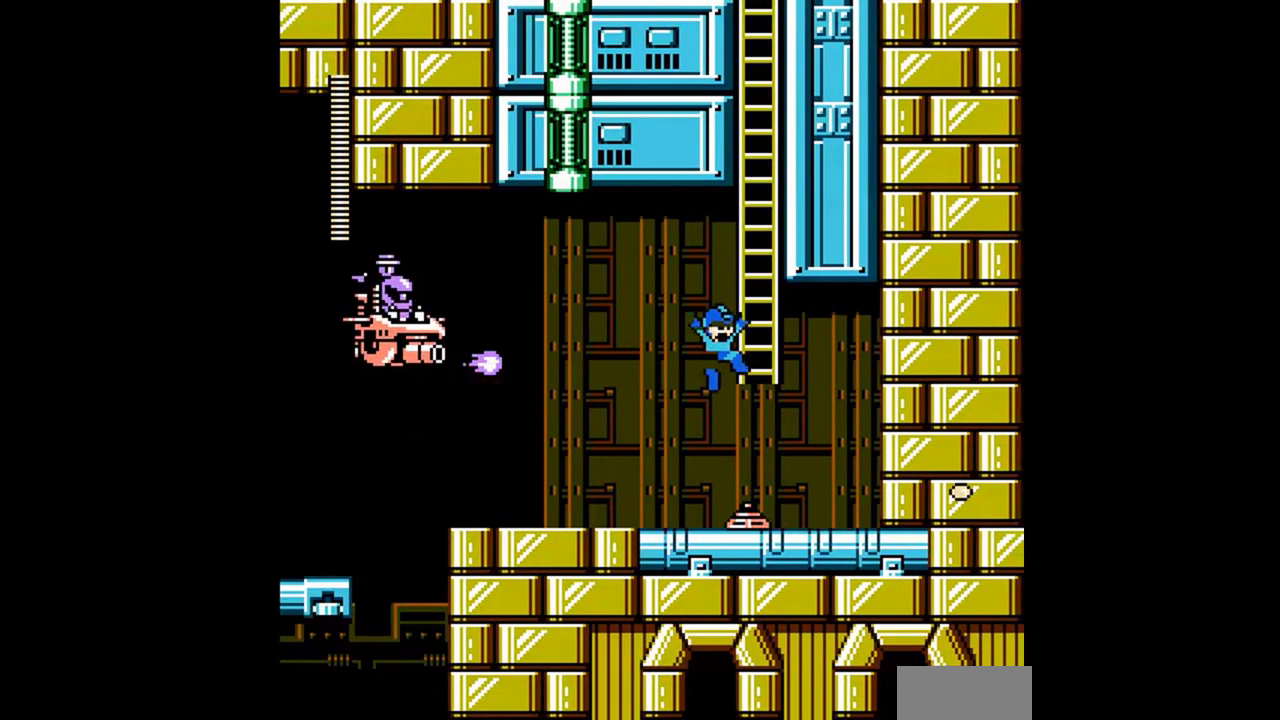
{"buttons": ["DPAD_UP"], "events": [[200, "DPAD_RIGHT", "up"]]}
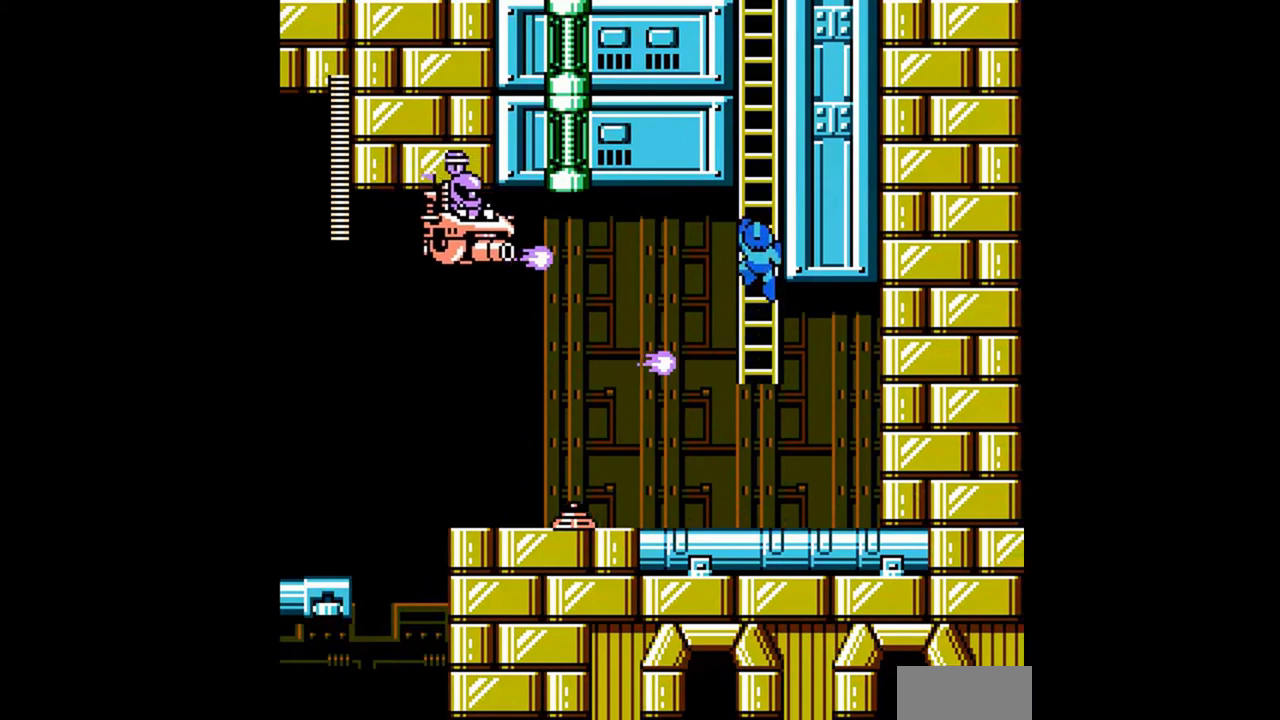
{"buttons": ["DPAD_UP"], "events": []}
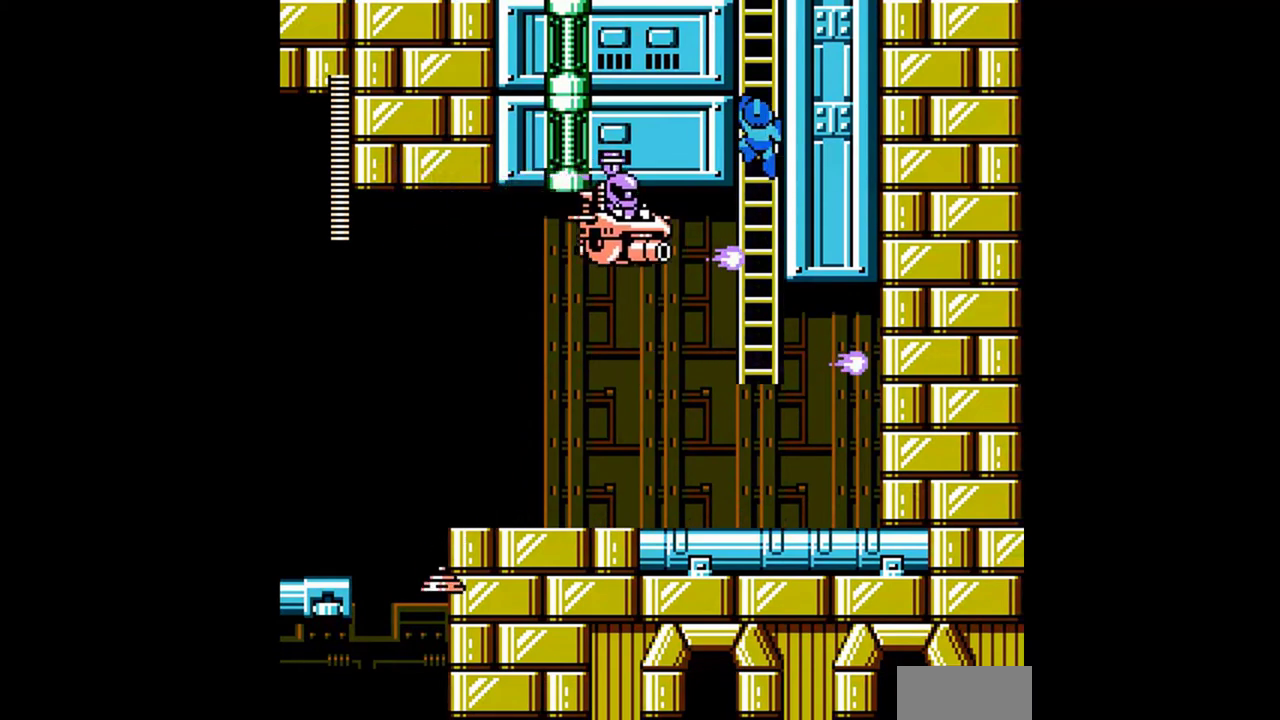
{"buttons": ["DPAD_UP"], "events": []}
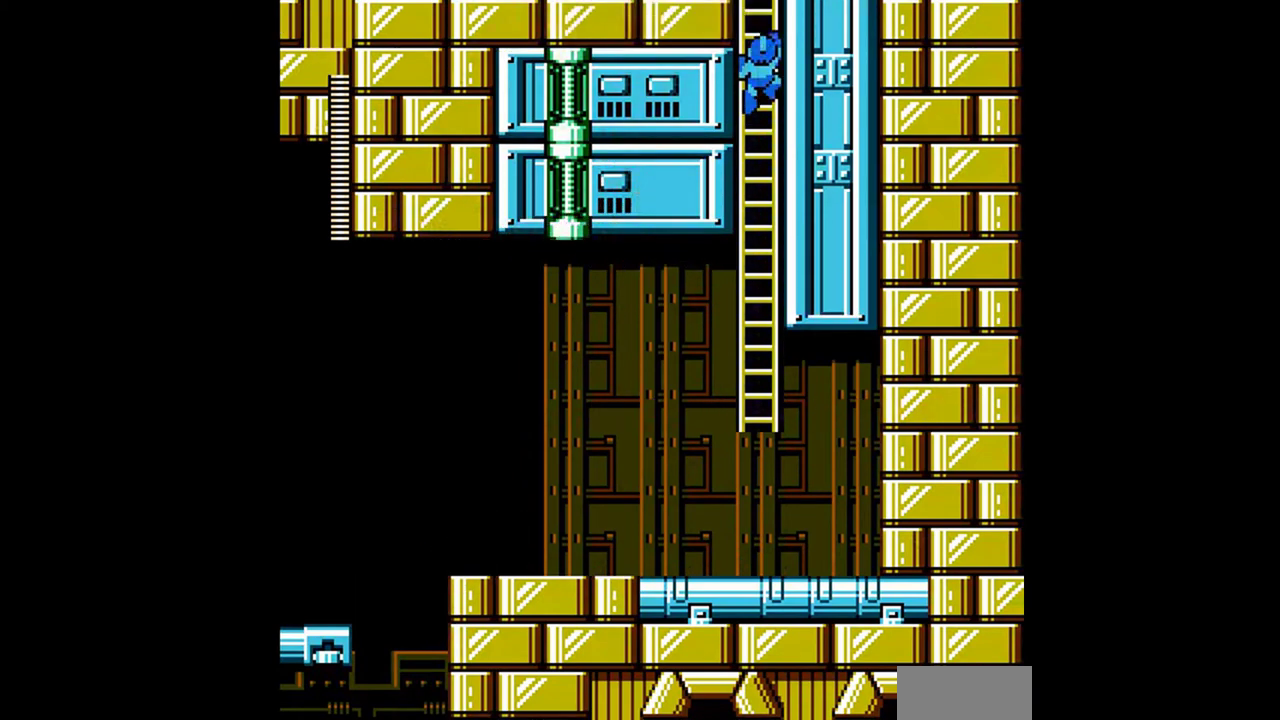
{"buttons": ["DPAD_UP"], "events": []}
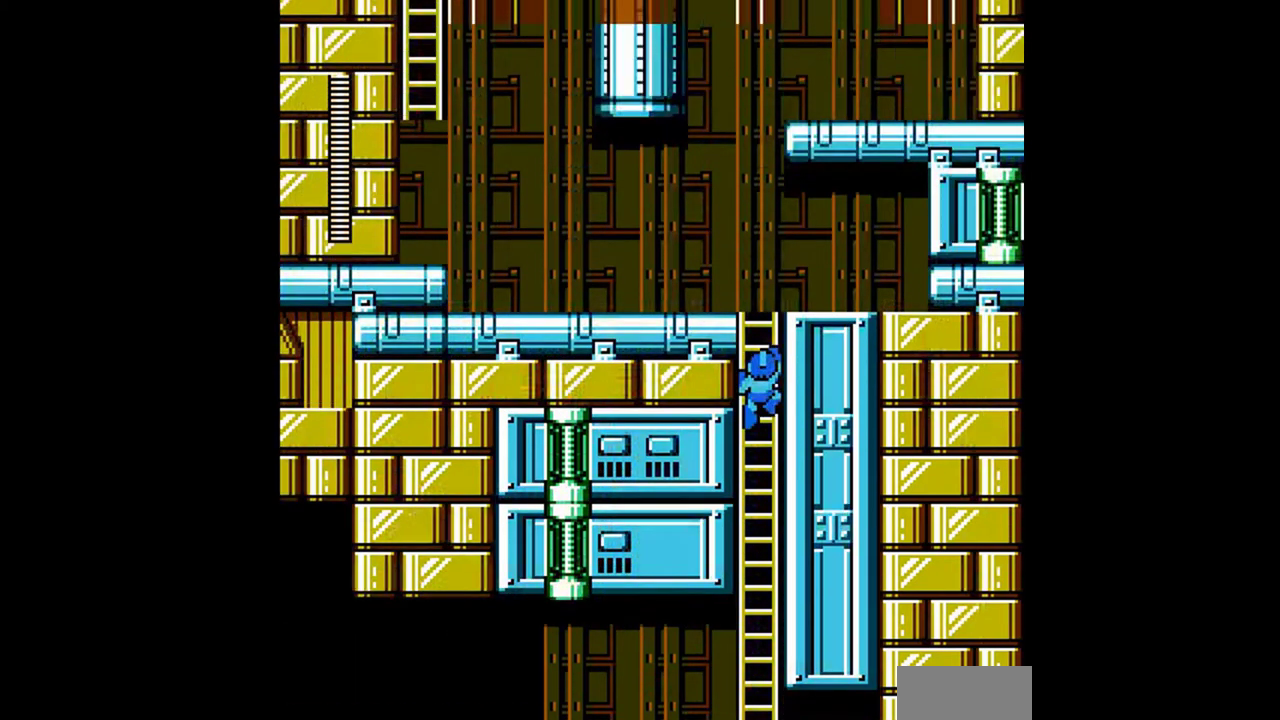
{"buttons": ["DPAD_UP", "DPAD_LEFT"], "events": [[167, "DPAD_LEFT", "down"]]}
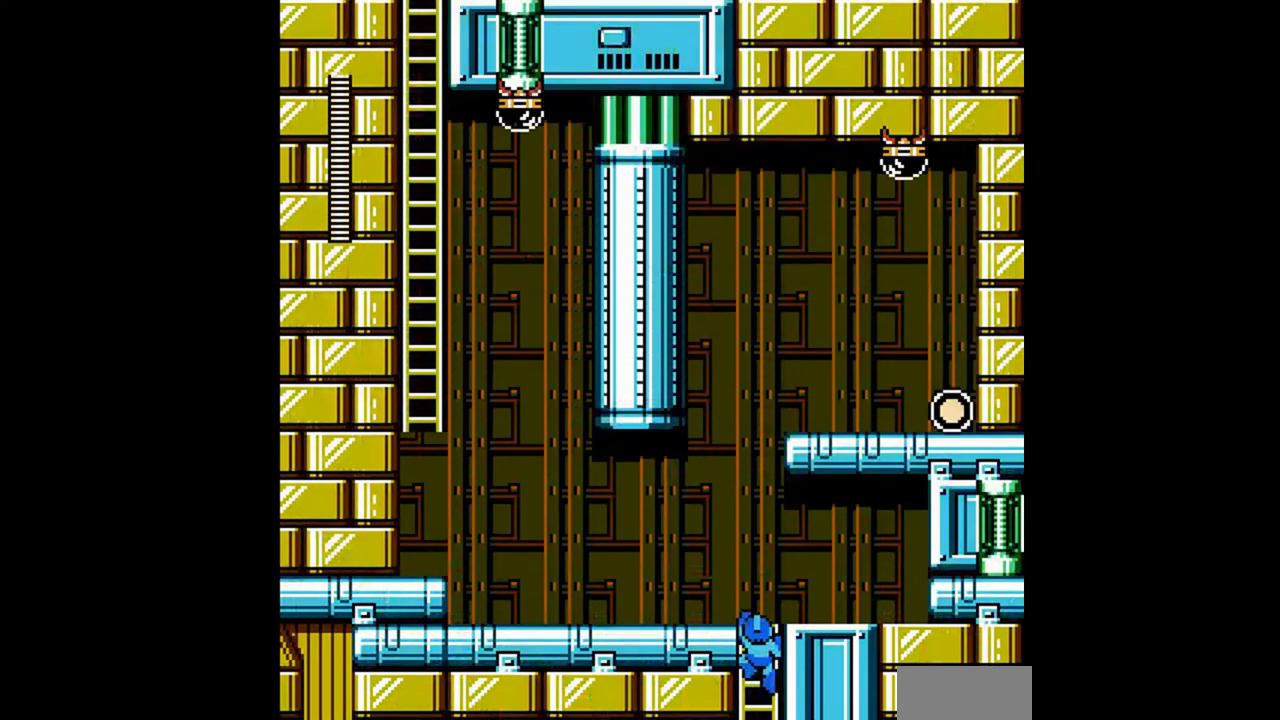
{"buttons": ["DPAD_DOWN", "DPAD_LEFT"], "events": [[267, "DPAD_UP", "up"], [367, "DPAD_DOWN", "down"]]}
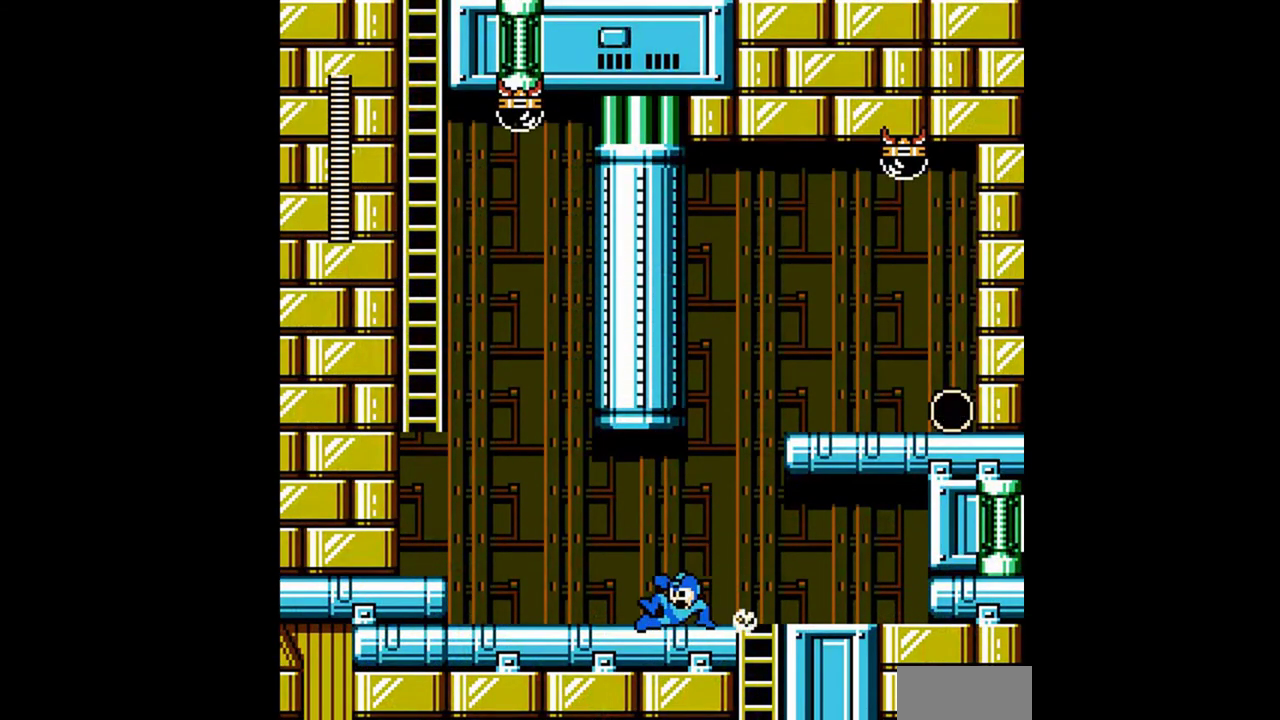
{"buttons": ["DPAD_LEFT"], "events": [[467, "DPAD_DOWN", "up"]]}
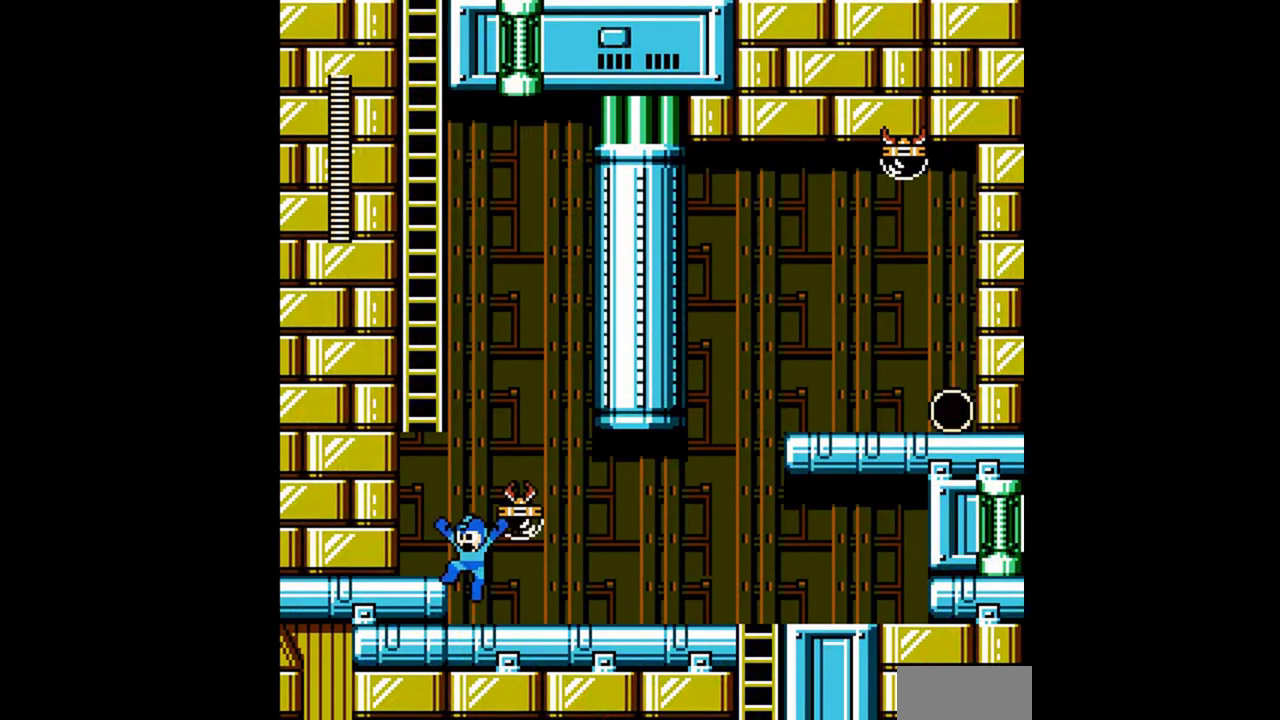
{"buttons": ["DPAD_UP"], "events": [[300, "DPAD_UP", "down"], [333, "DPAD_LEFT", "up"]]}
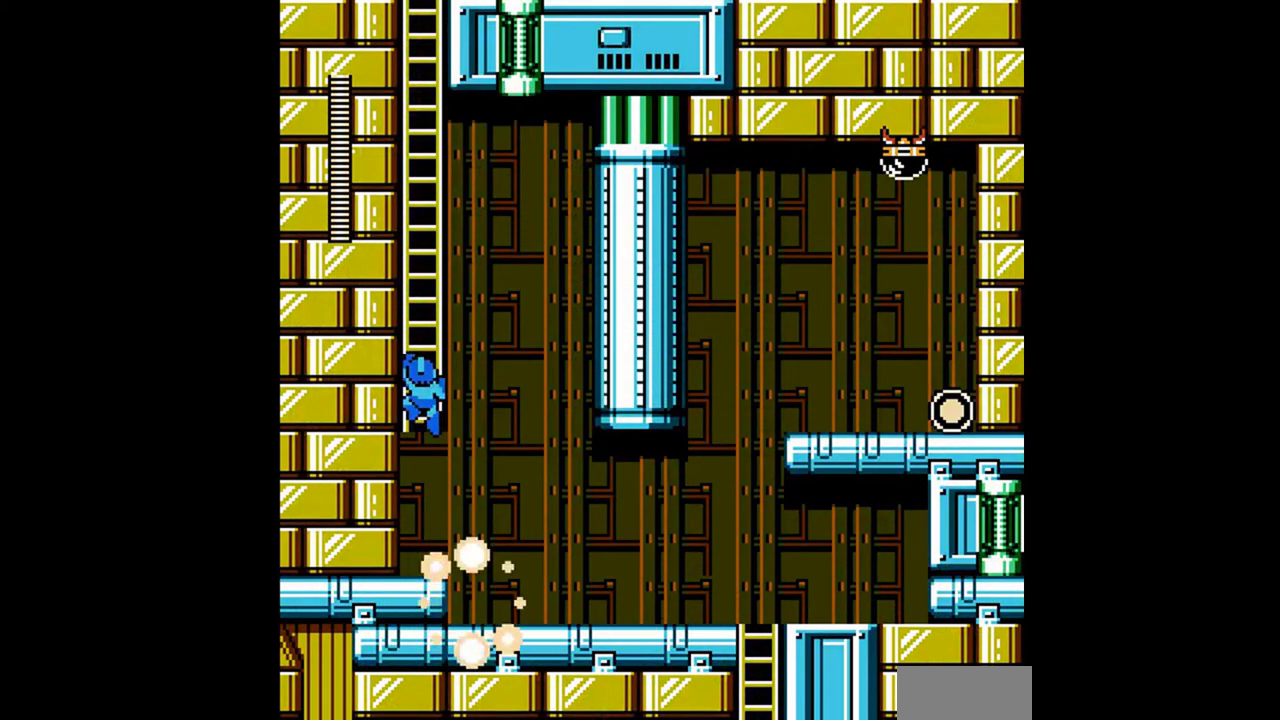
{"buttons": ["DPAD_UP"], "events": []}
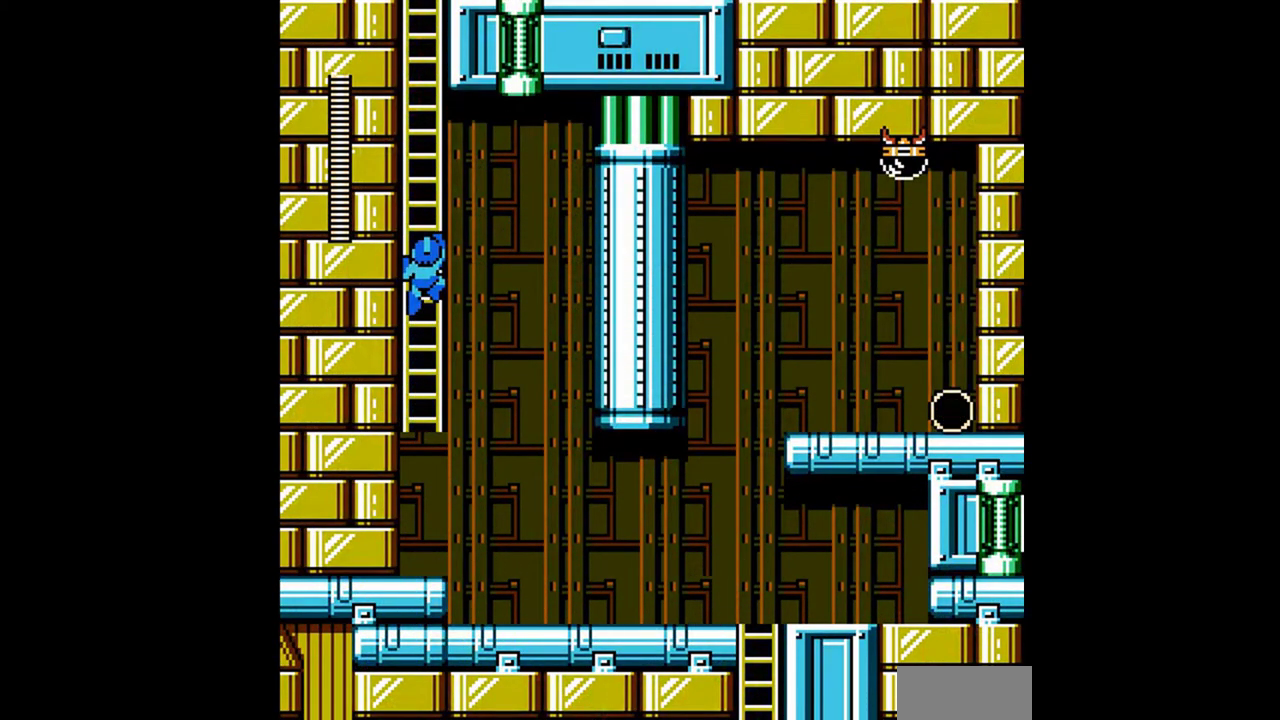
{"buttons": ["DPAD_UP"], "events": []}
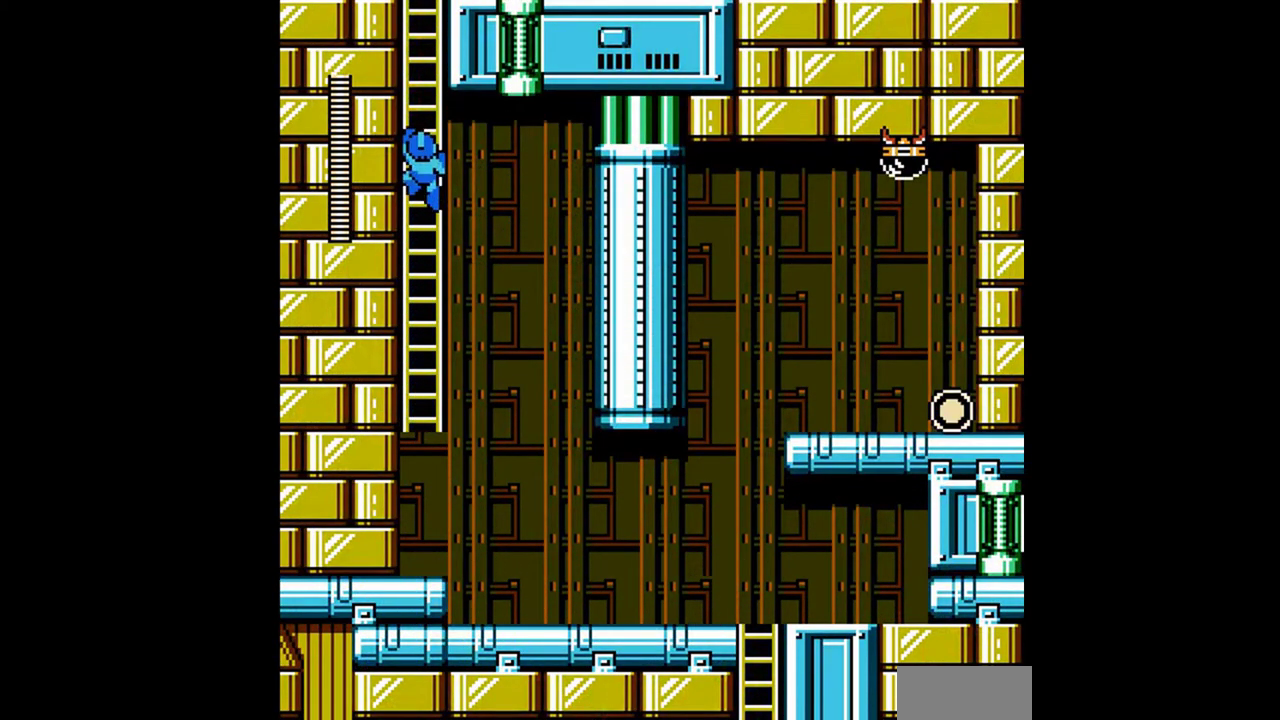
{"buttons": ["DPAD_UP"], "events": []}
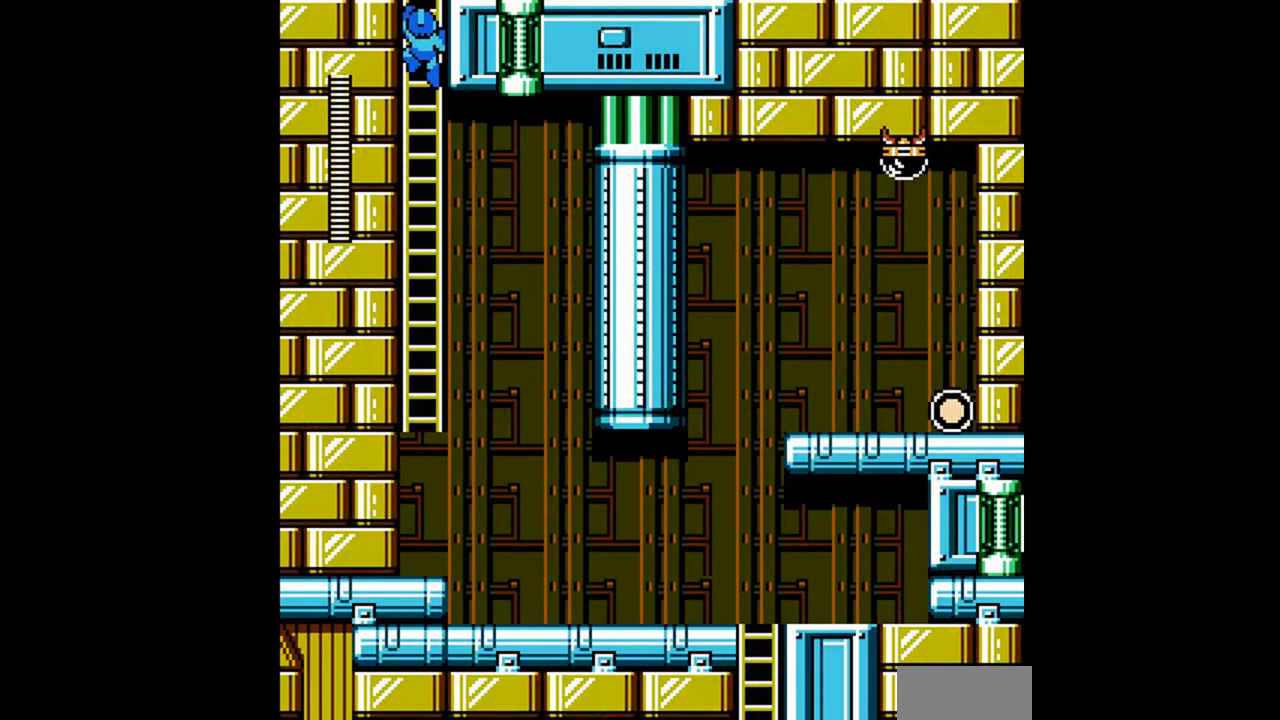
{"buttons": ["DPAD_UP"], "events": []}
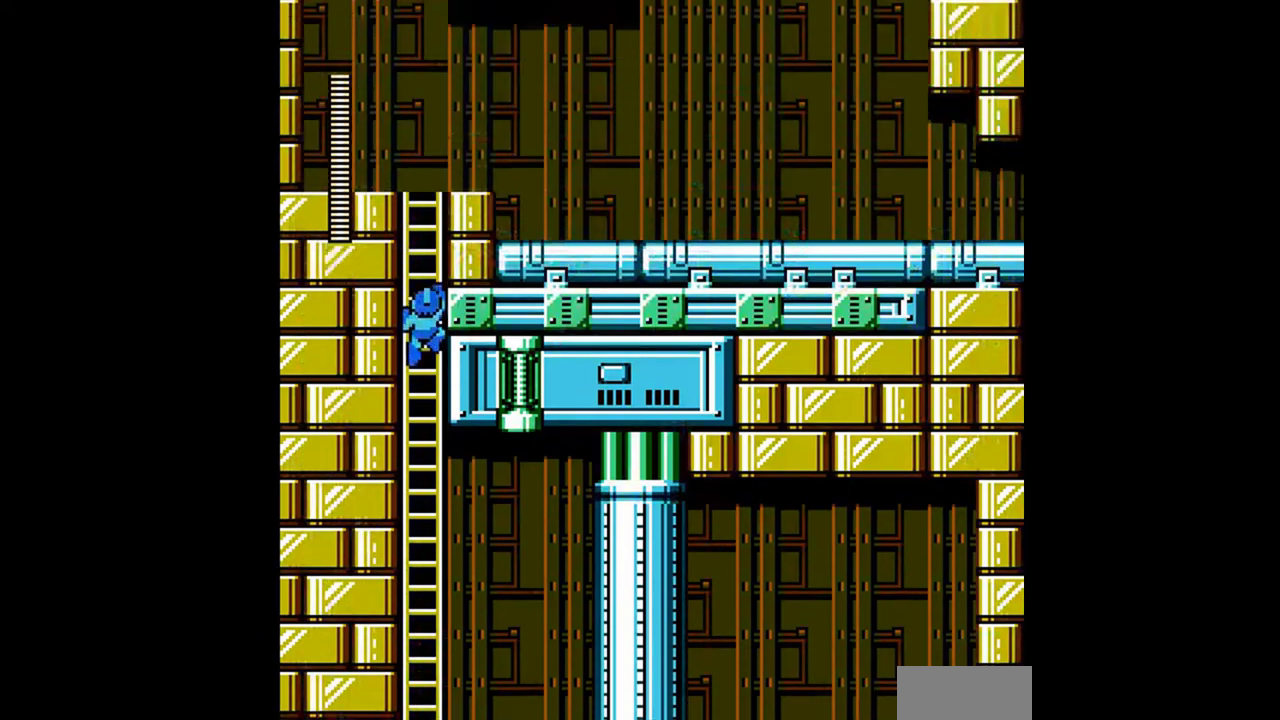
{"buttons": ["DPAD_UP", "DPAD_RIGHT"], "events": [[333, "DPAD_RIGHT", "down"]]}
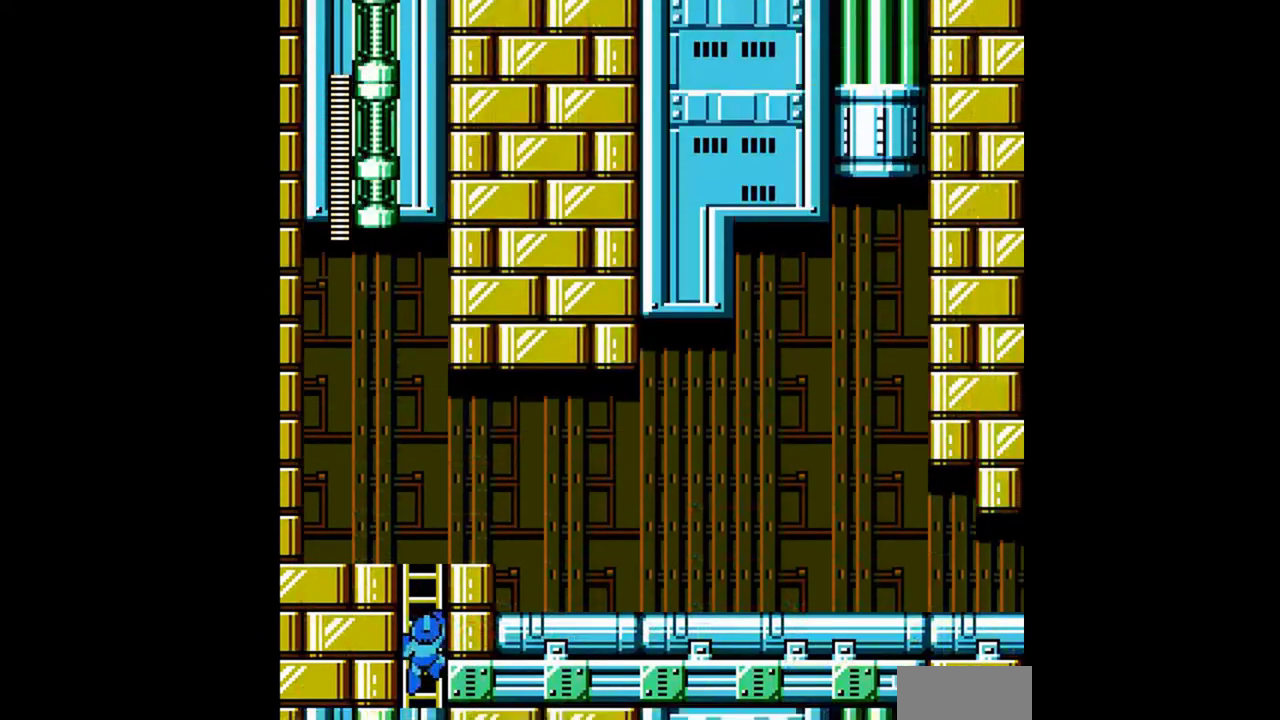
{"buttons": ["DPAD_UP", "DPAD_RIGHT"], "events": []}
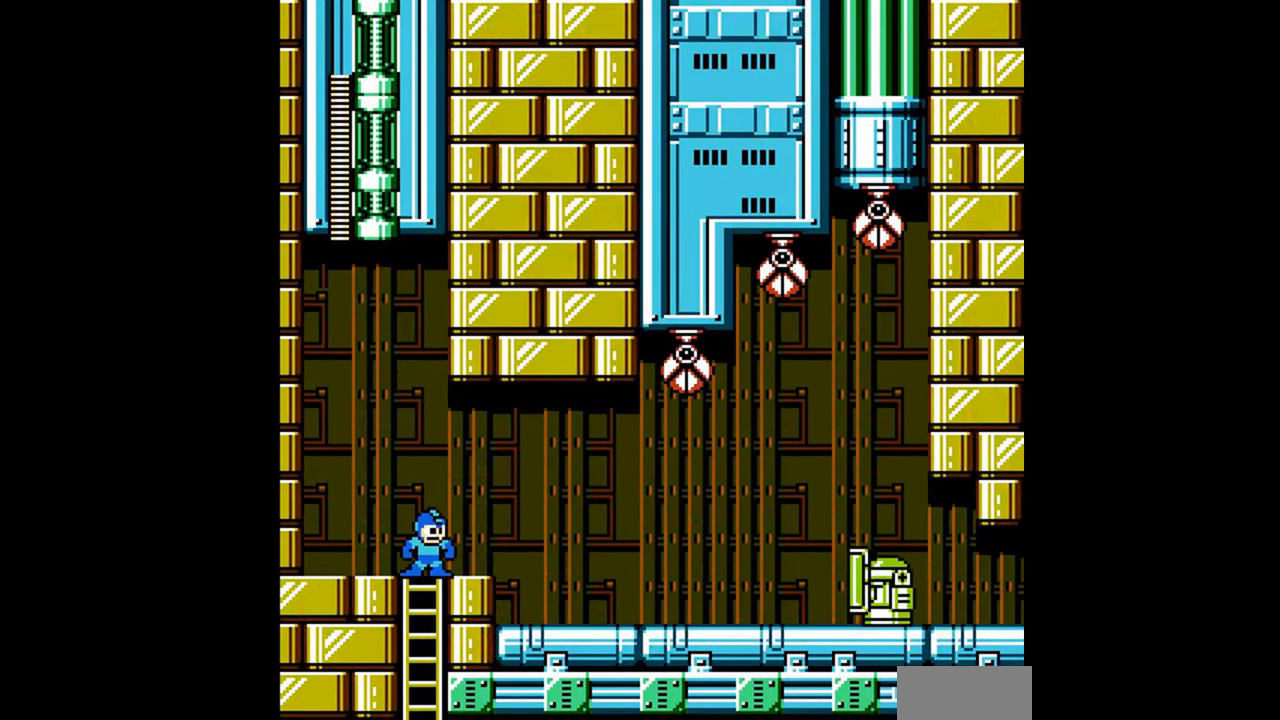
{"buttons": ["DPAD_DOWN", "DPAD_RIGHT"], "events": [[100, "DPAD_UP", "up"], [200, "DPAD_DOWN", "down"]]}
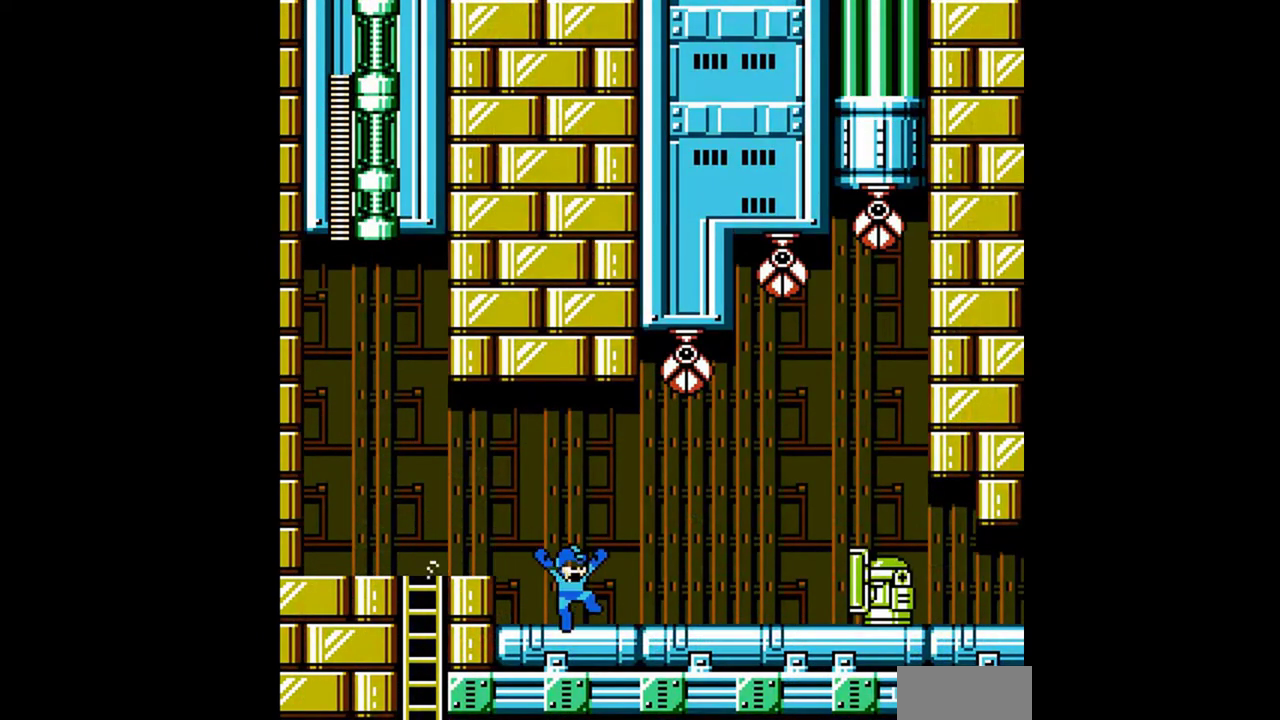
{"buttons": ["DPAD_DOWN", "DPAD_RIGHT"], "events": []}
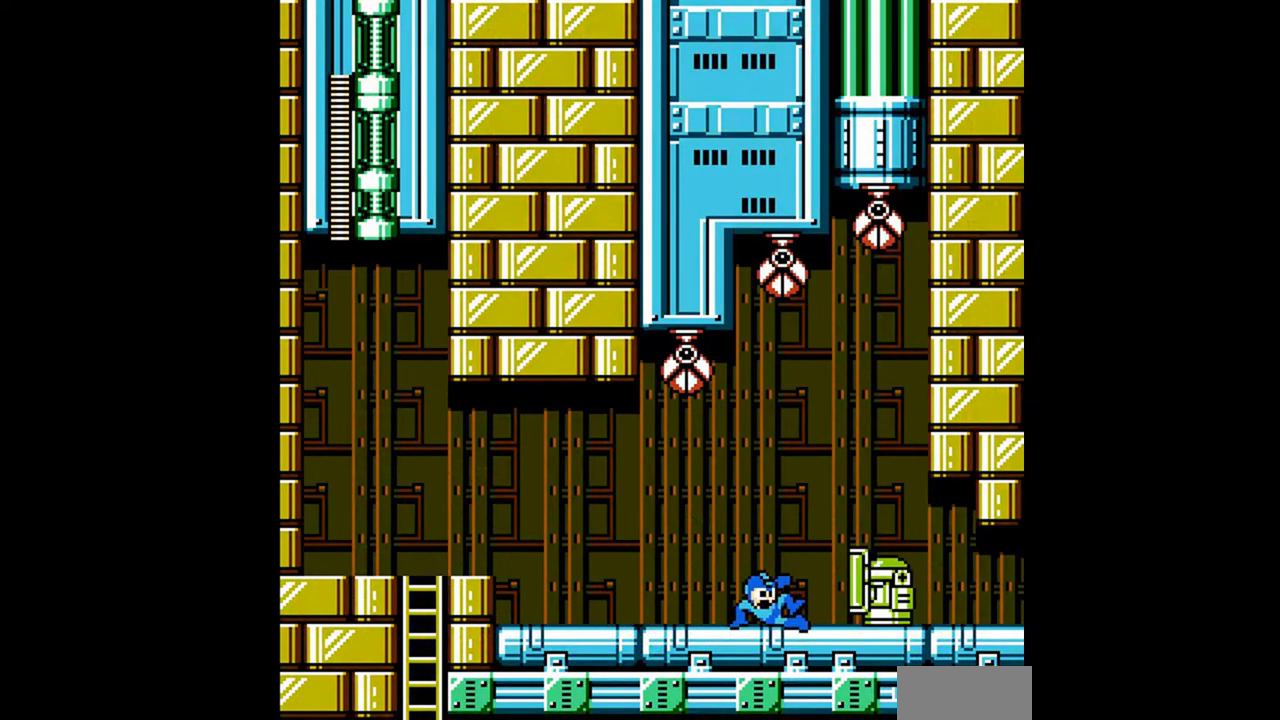
{"buttons": ["DPAD_DOWN", "DPAD_RIGHT"], "events": [[67, "B", "down"], [133, "B", "up"], [133, "DPAD_DOWN", "up"], [167, "DPAD_RIGHT", "up"], [200, "B", "down"], [300, "B", "up"], [400, "DPAD_DOWN", "down"], [400, "DPAD_RIGHT", "down"]]}
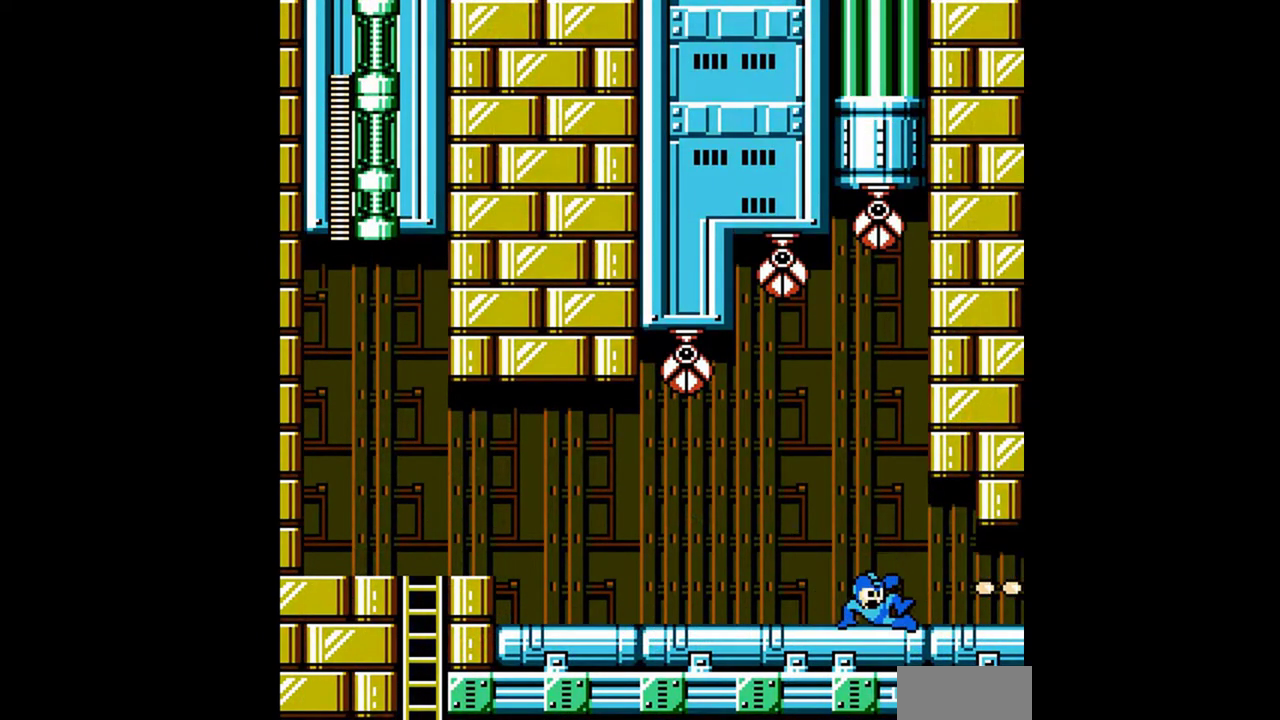
{"buttons": ["DPAD_DOWN", "DPAD_RIGHT"], "events": []}
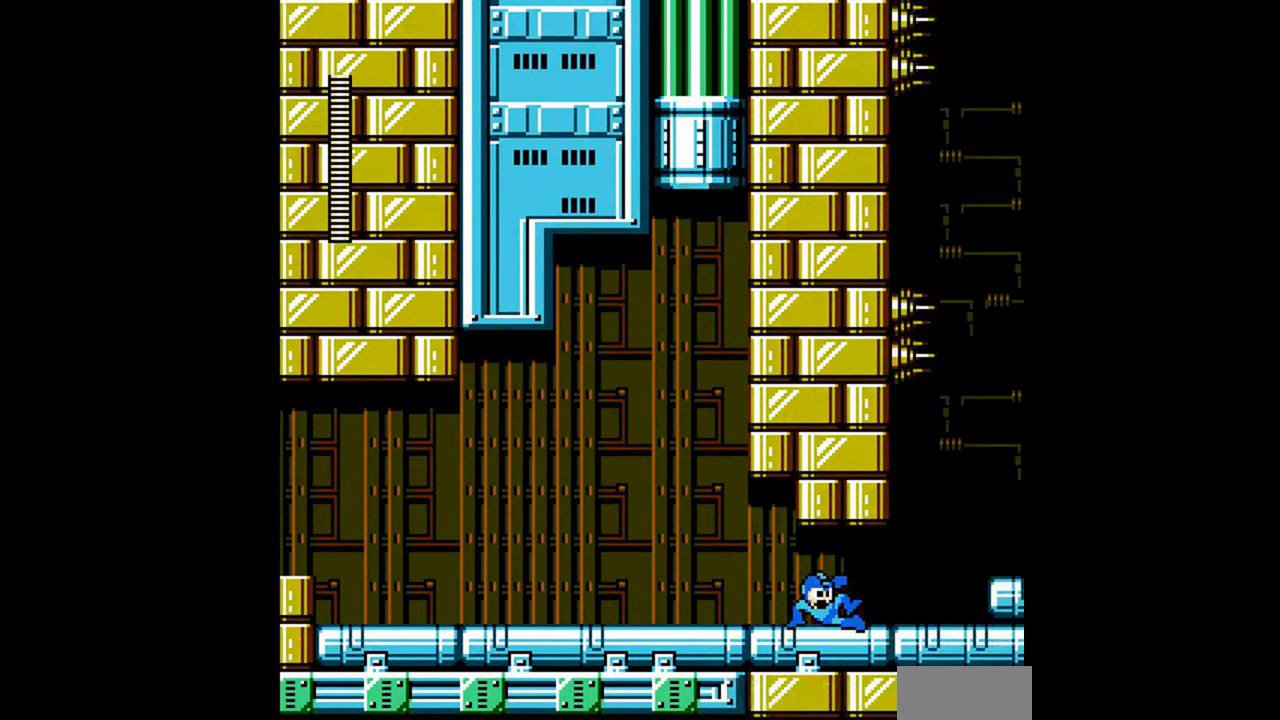
{"buttons": ["DPAD_DOWN", "DPAD_RIGHT"], "events": []}
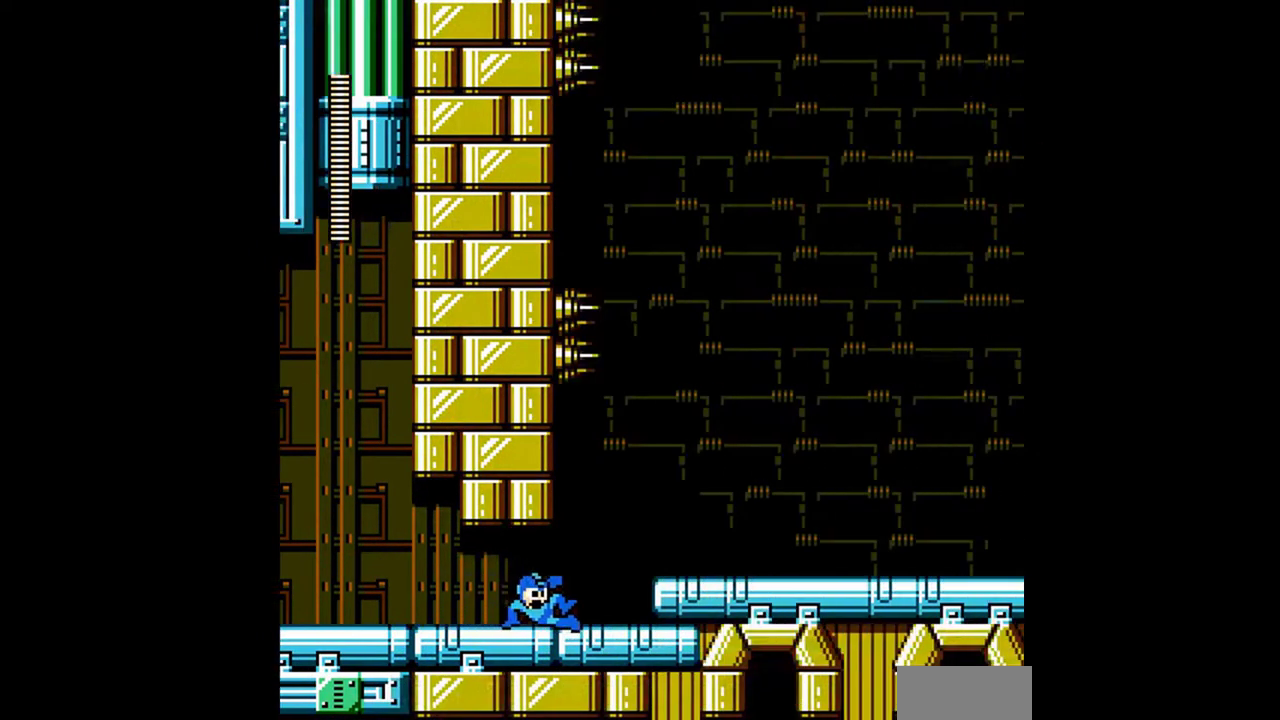
{"buttons": ["DPAD_DOWN", "DPAD_RIGHT"], "events": [[367, "DPAD_DOWN", "up"], [500, "DPAD_DOWN", "down"]]}